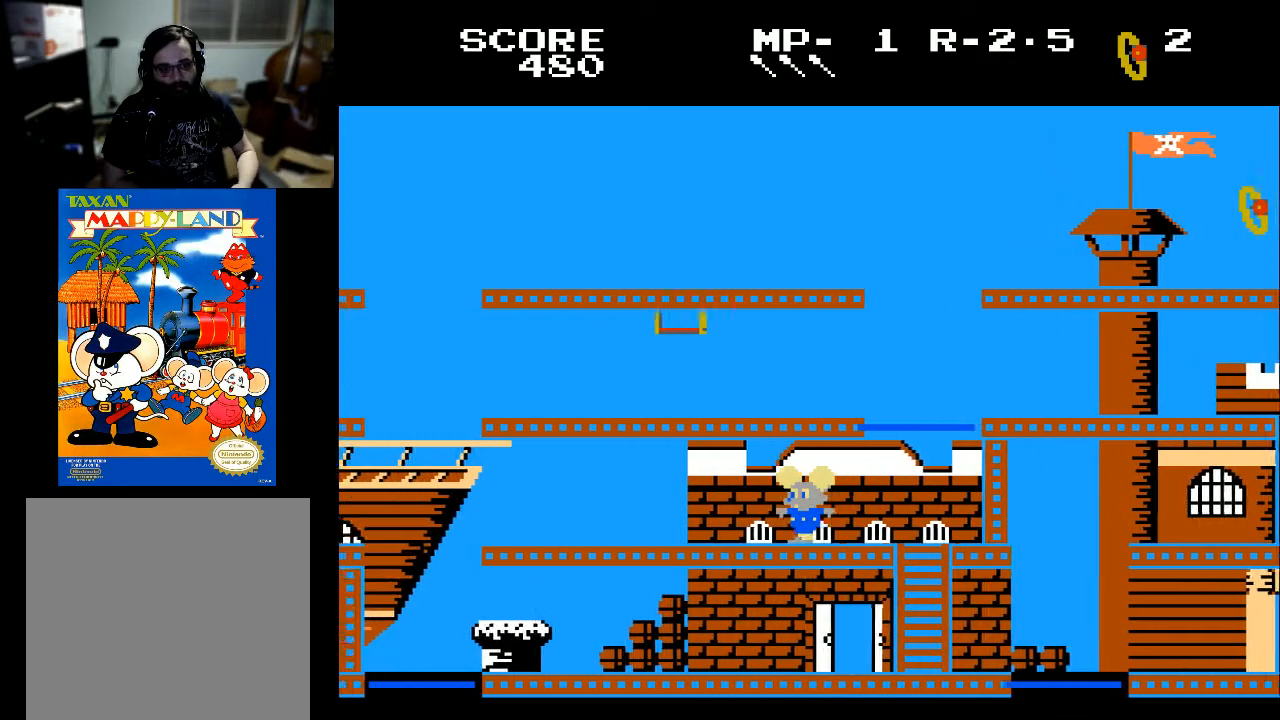
Gameplay with a controller (Xbox layout); each line is a JSON object with the inputs held at the frame after it. "events" lists button and stick changes between this image and that frame as [ms after this image, input, new state], when the widget could be followed in between.
{"buttons": ["DPAD_LEFT"], "left_stick": "center", "right_stick": "center", "events": []}
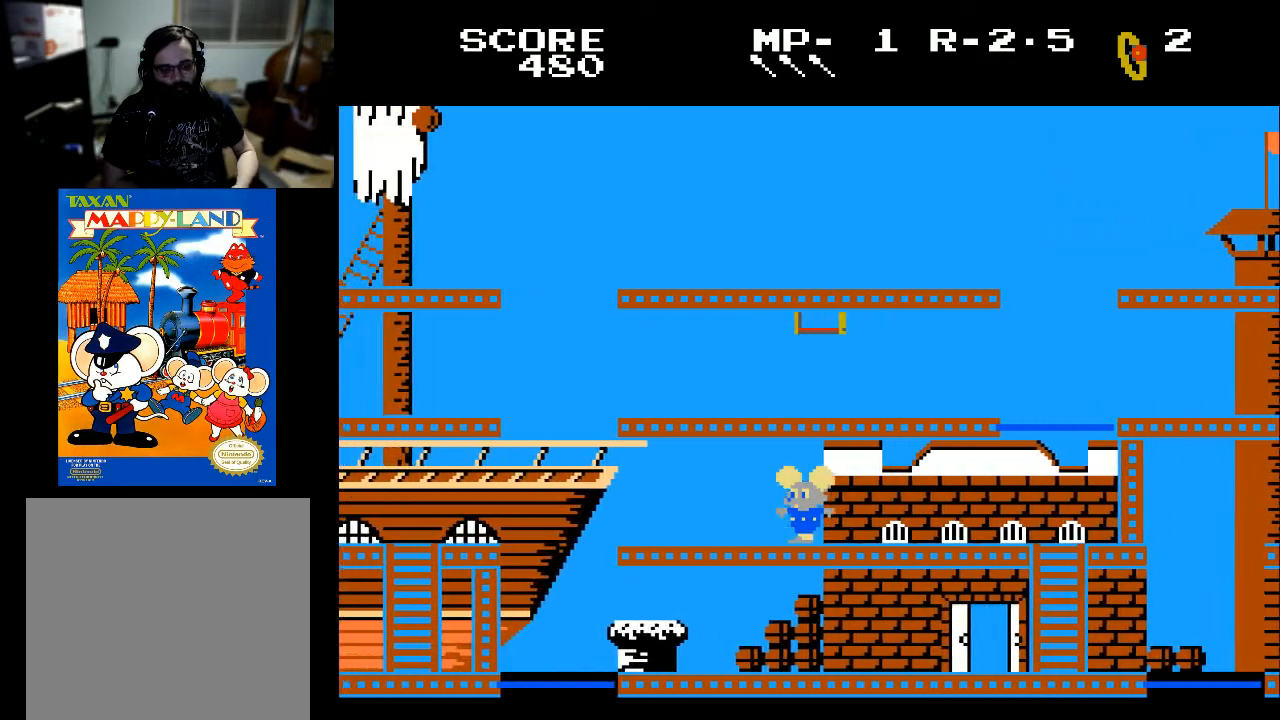
{"buttons": ["DPAD_LEFT"], "left_stick": "center", "right_stick": "center", "events": []}
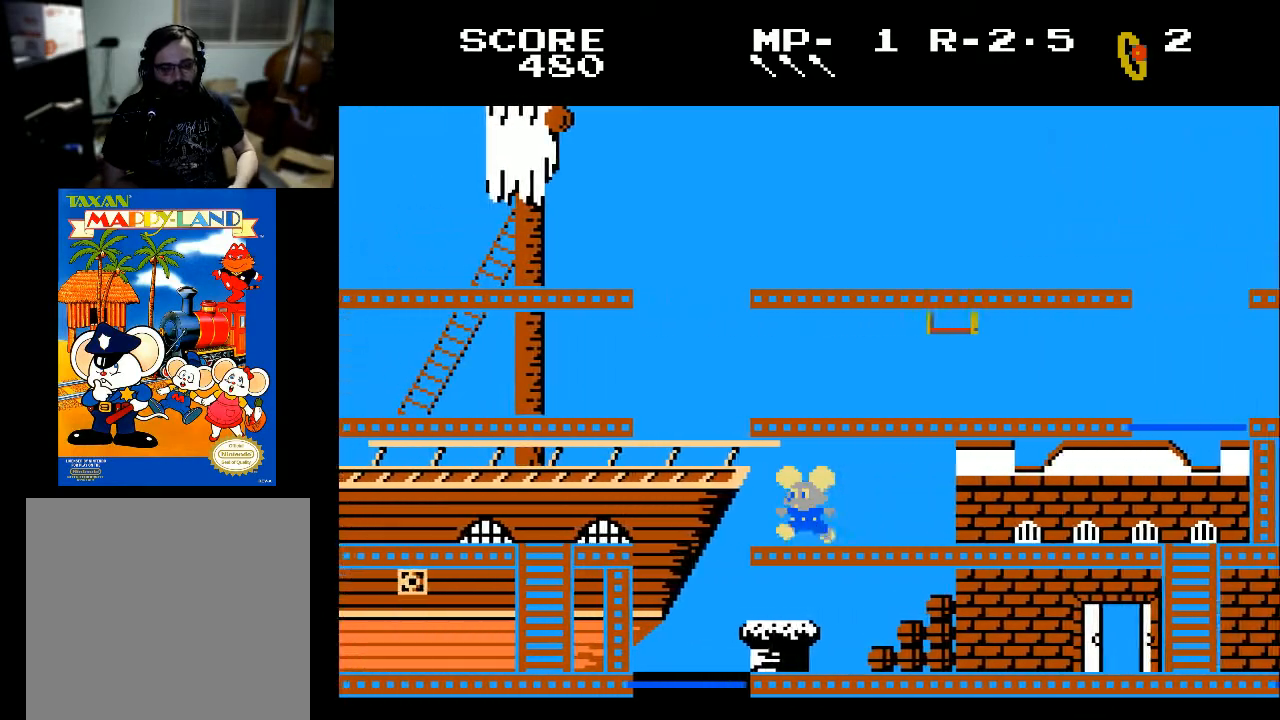
{"buttons": [], "left_stick": "center", "right_stick": "center", "events": [[500, "DPAD_LEFT", "up"]]}
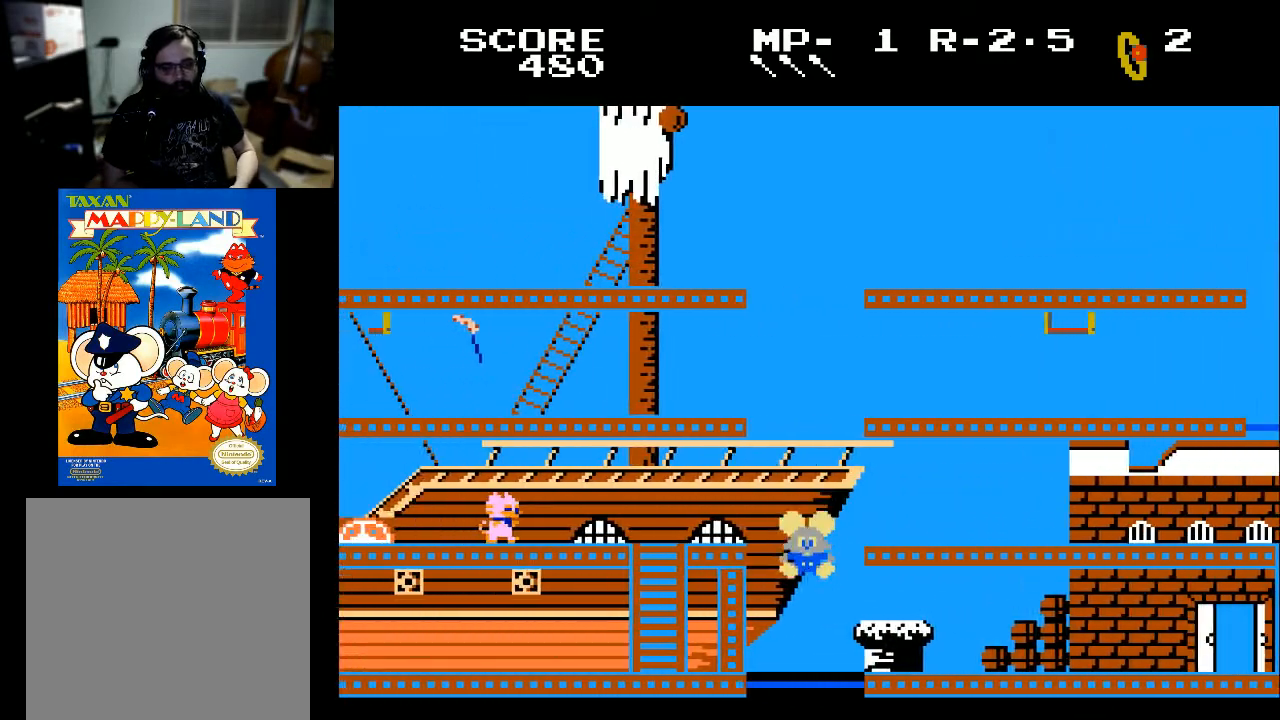
{"buttons": [], "left_stick": "center", "right_stick": "center", "events": []}
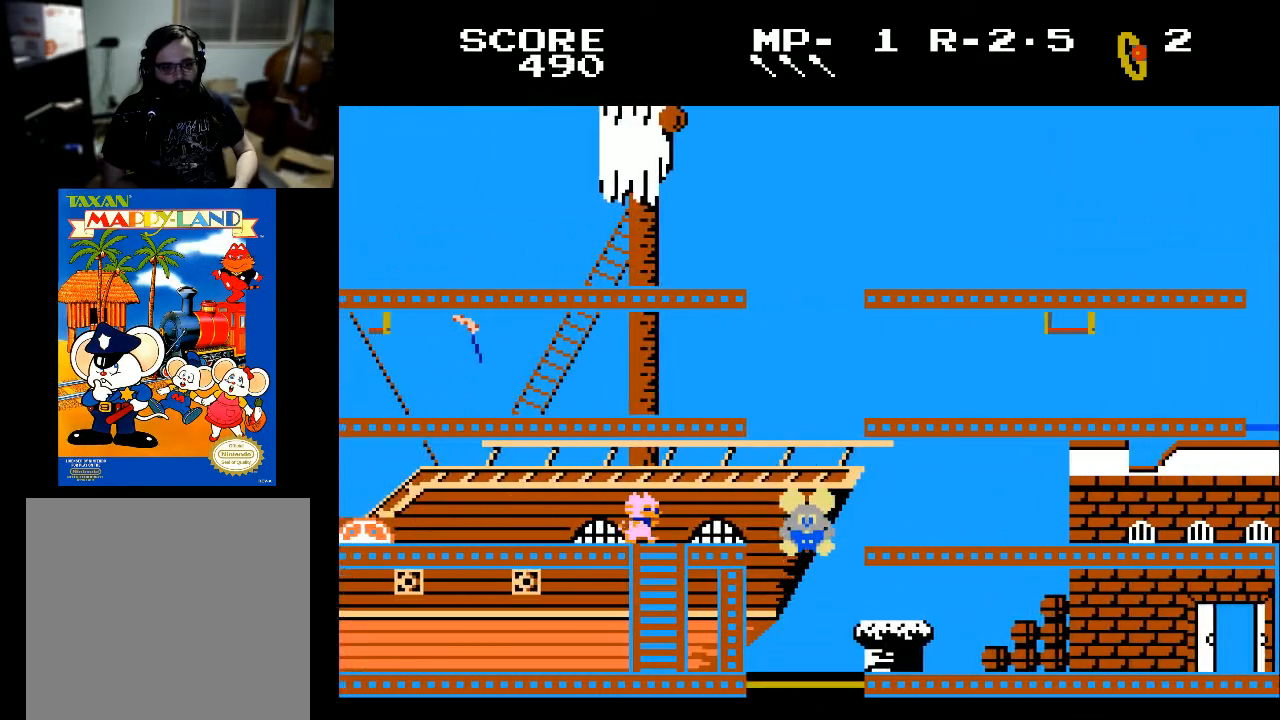
{"buttons": ["DPAD_RIGHT"], "left_stick": "center", "right_stick": "center", "events": [[467, "DPAD_RIGHT", "down"]]}
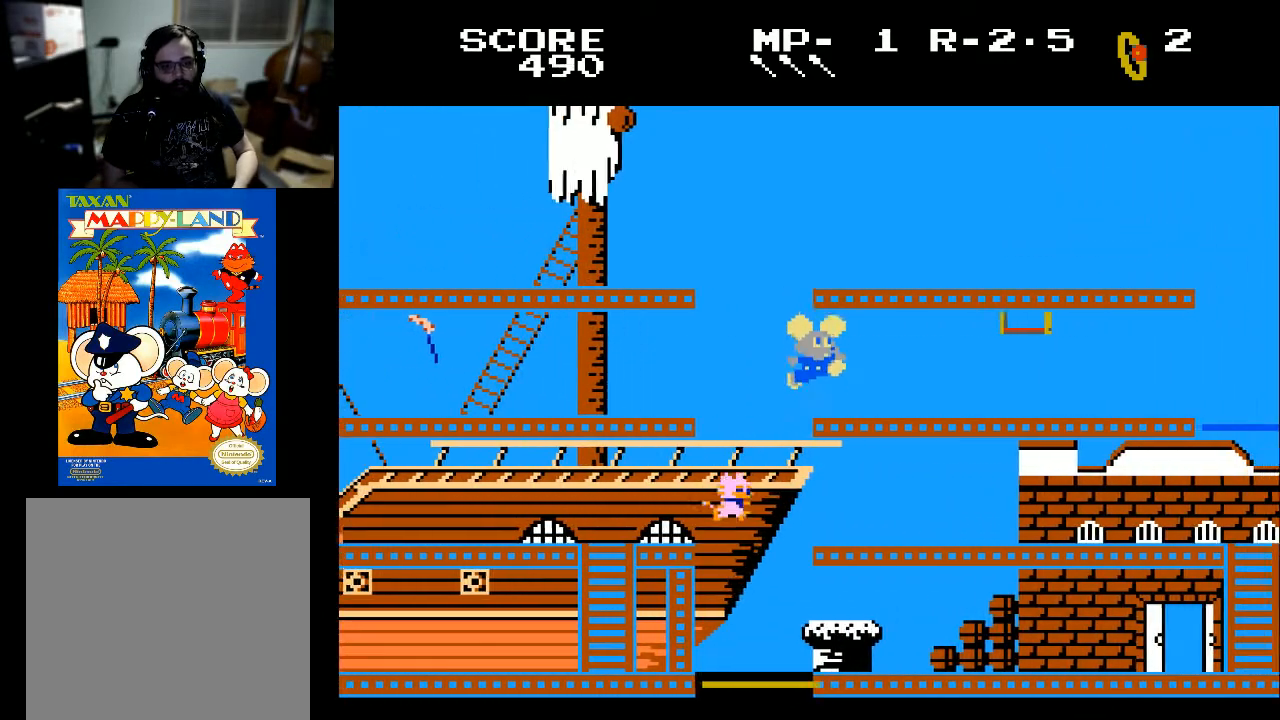
{"buttons": ["DPAD_RIGHT"], "left_stick": "center", "right_stick": "center", "events": []}
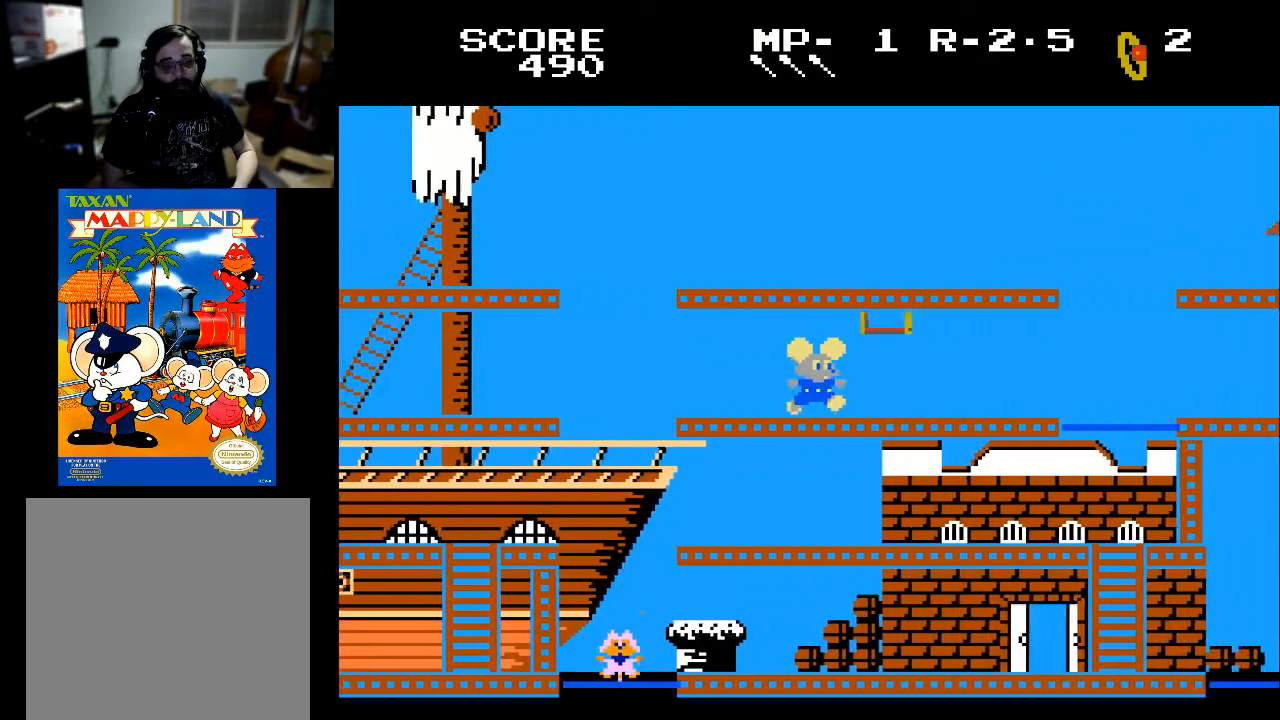
{"buttons": ["DPAD_RIGHT"], "left_stick": "center", "right_stick": "center", "events": []}
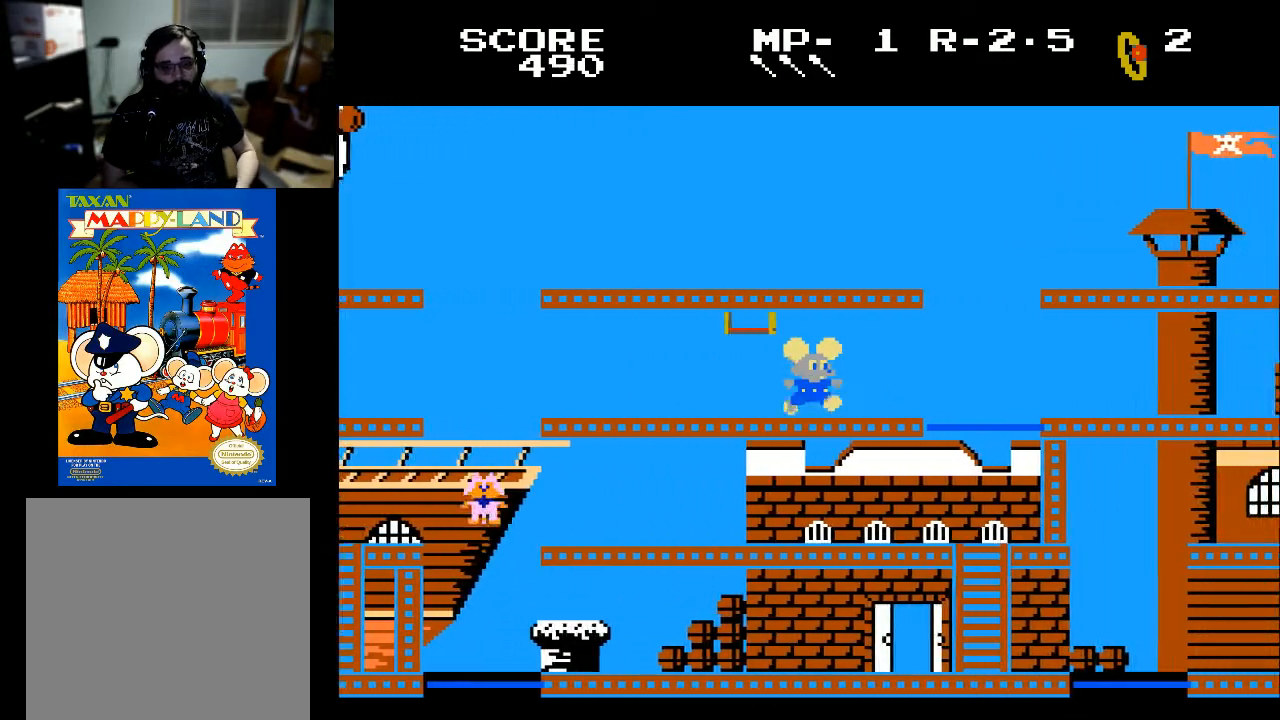
{"buttons": ["DPAD_RIGHT"], "left_stick": "center", "right_stick": "center", "events": []}
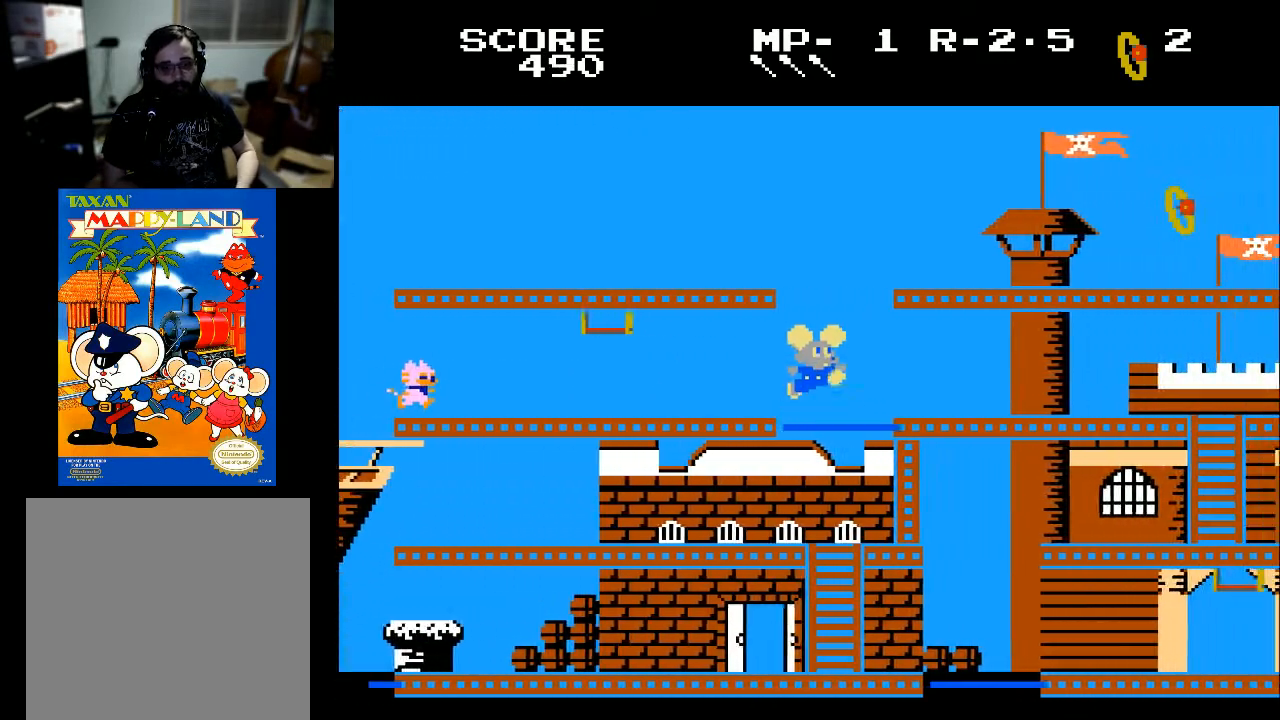
{"buttons": ["DPAD_RIGHT"], "left_stick": "center", "right_stick": "center", "events": [[200, "DPAD_RIGHT", "up"], [400, "DPAD_RIGHT", "down"]]}
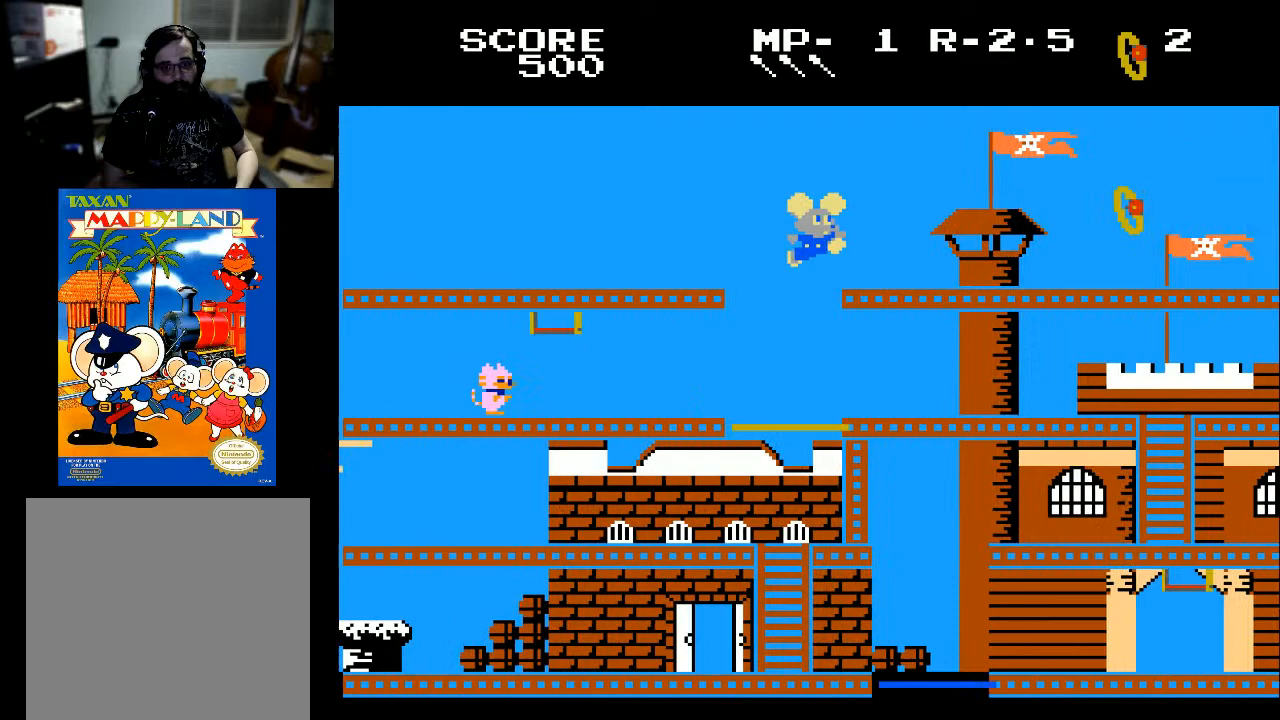
{"buttons": ["DPAD_RIGHT"], "left_stick": "center", "right_stick": "center", "events": []}
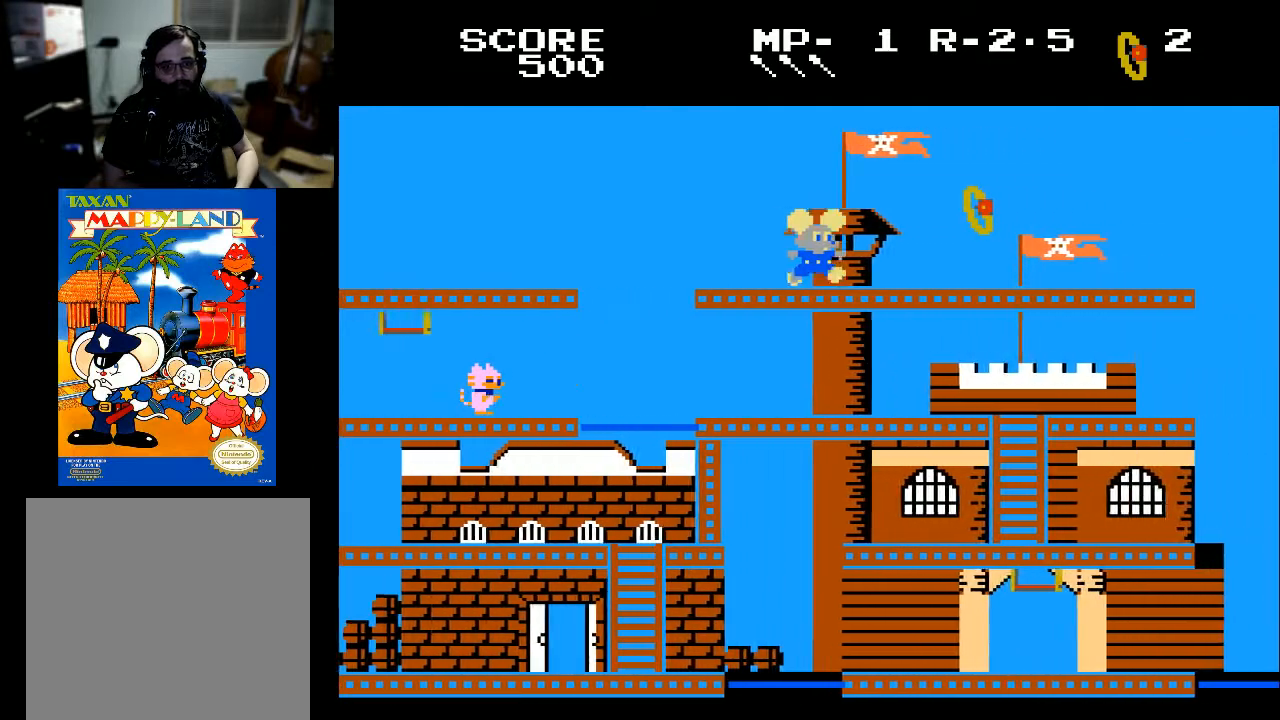
{"buttons": ["DPAD_RIGHT"], "left_stick": "center", "right_stick": "center", "events": []}
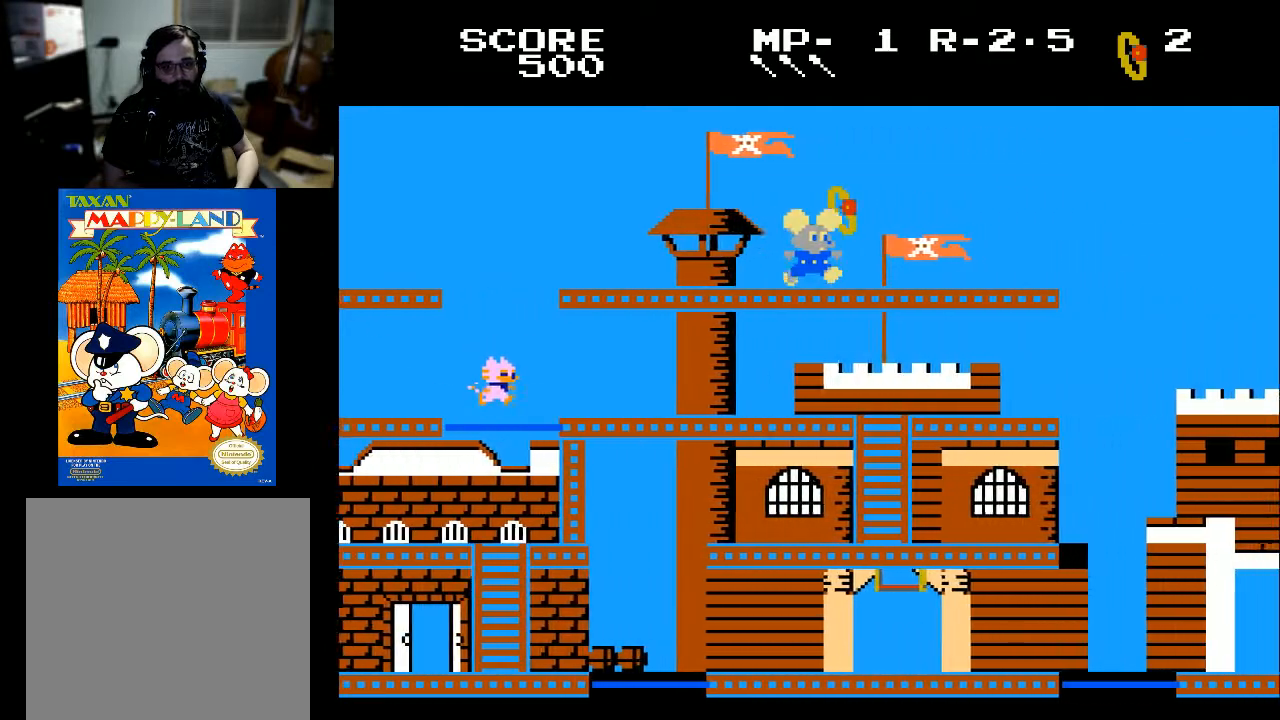
{"buttons": ["DPAD_RIGHT"], "left_stick": "center", "right_stick": "center", "events": [[67, "X", "down"], [167, "X", "up"]]}
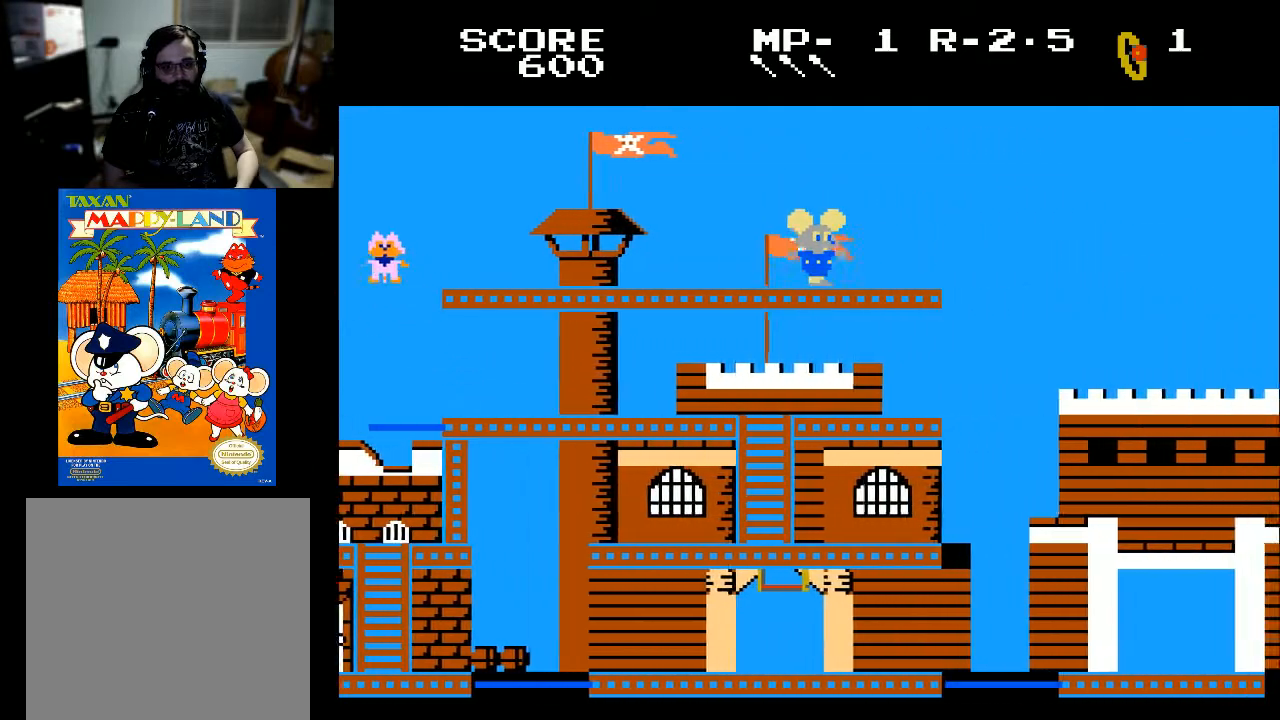
{"buttons": ["DPAD_RIGHT"], "left_stick": "center", "right_stick": "center", "events": []}
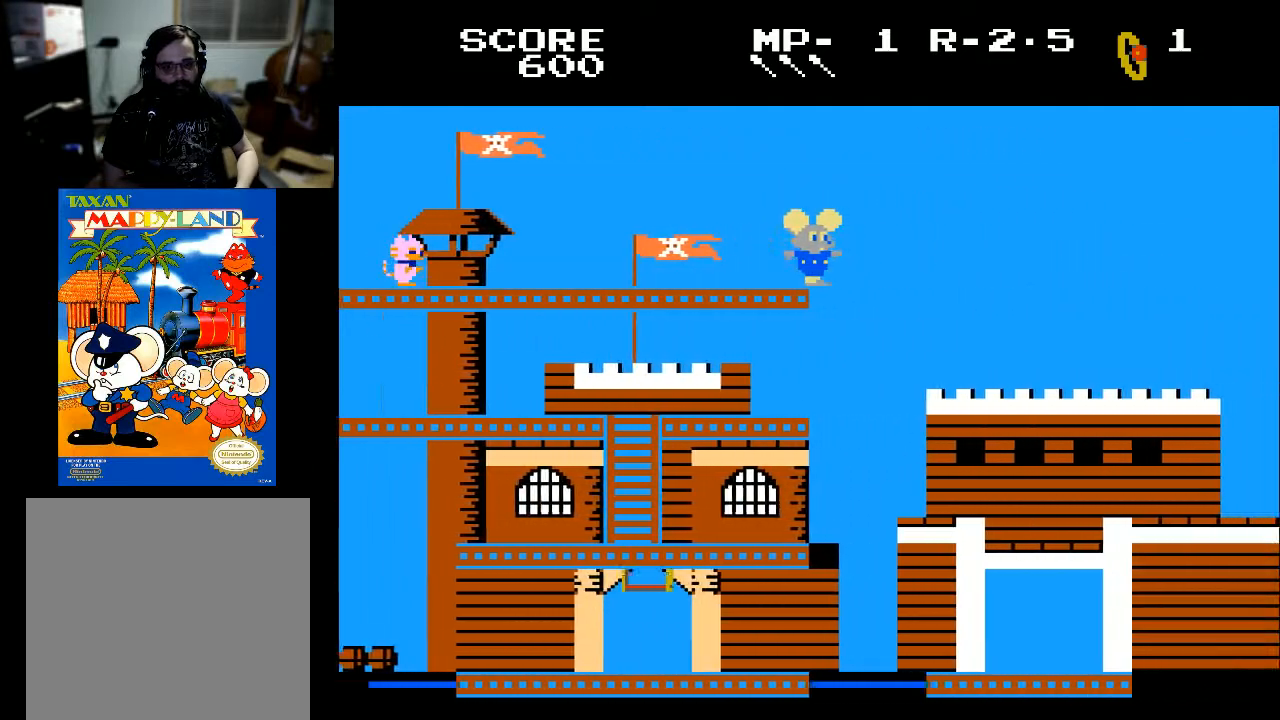
{"buttons": [], "left_stick": "center", "right_stick": "center", "events": [[233, "DPAD_RIGHT", "up"]]}
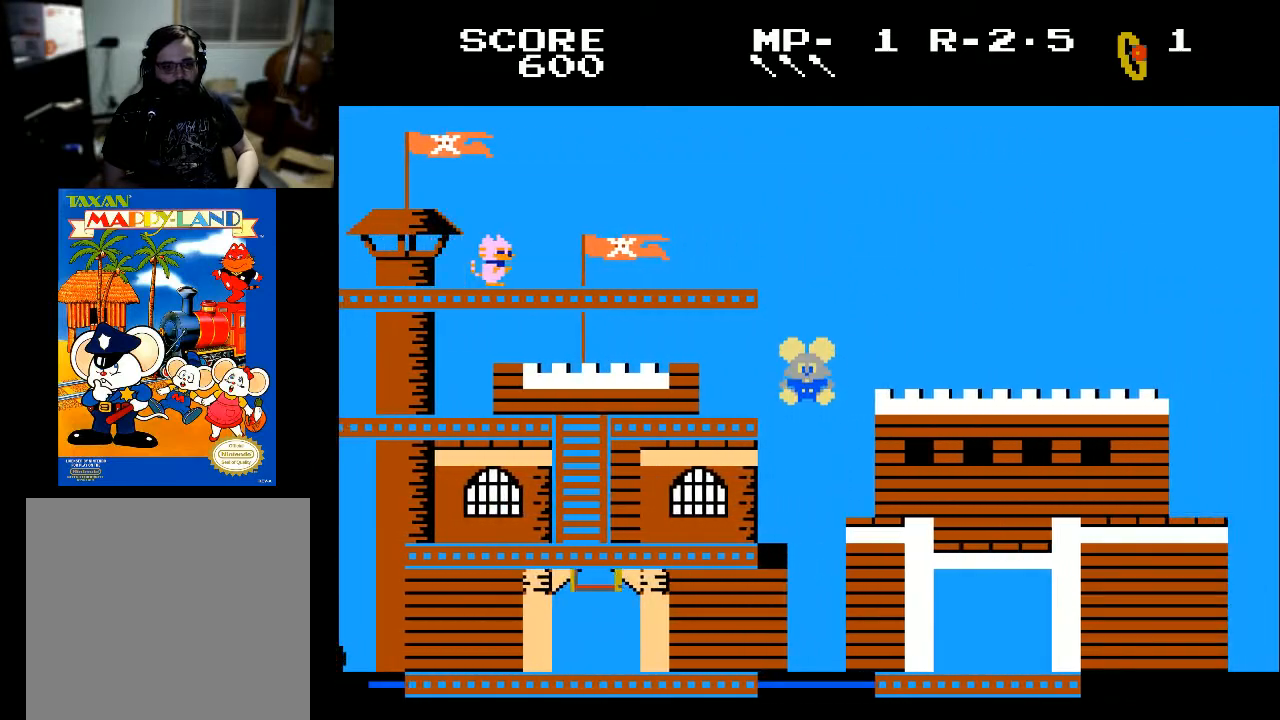
{"buttons": [], "left_stick": "center", "right_stick": "center", "events": []}
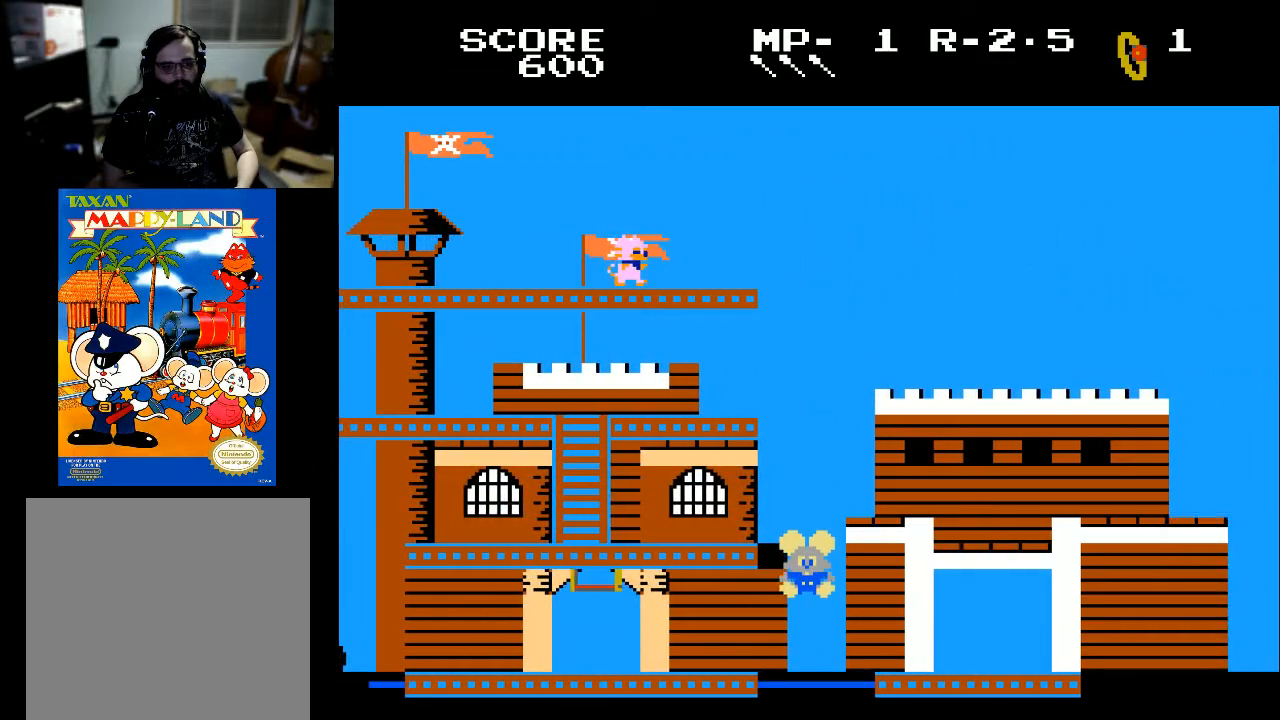
{"buttons": ["DPAD_LEFT"], "left_stick": "center", "right_stick": "center", "events": [[467, "DPAD_LEFT", "down"]]}
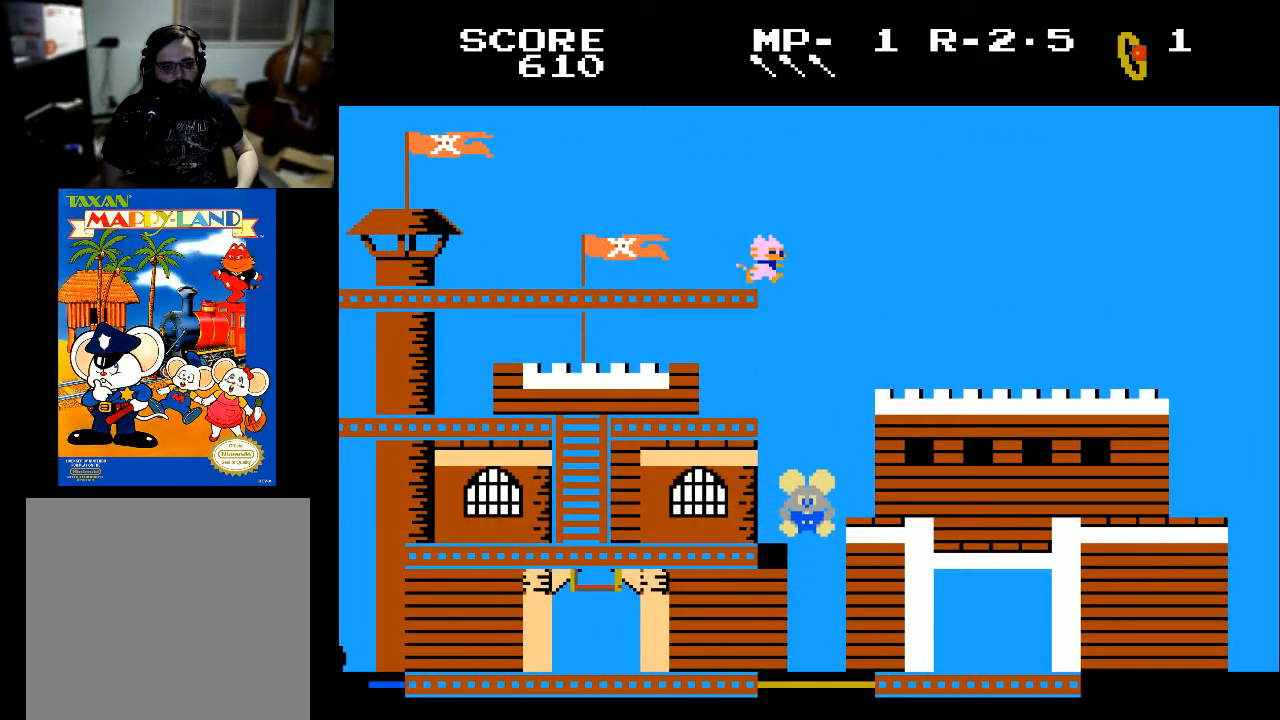
{"buttons": ["DPAD_LEFT"], "left_stick": "center", "right_stick": "center", "events": []}
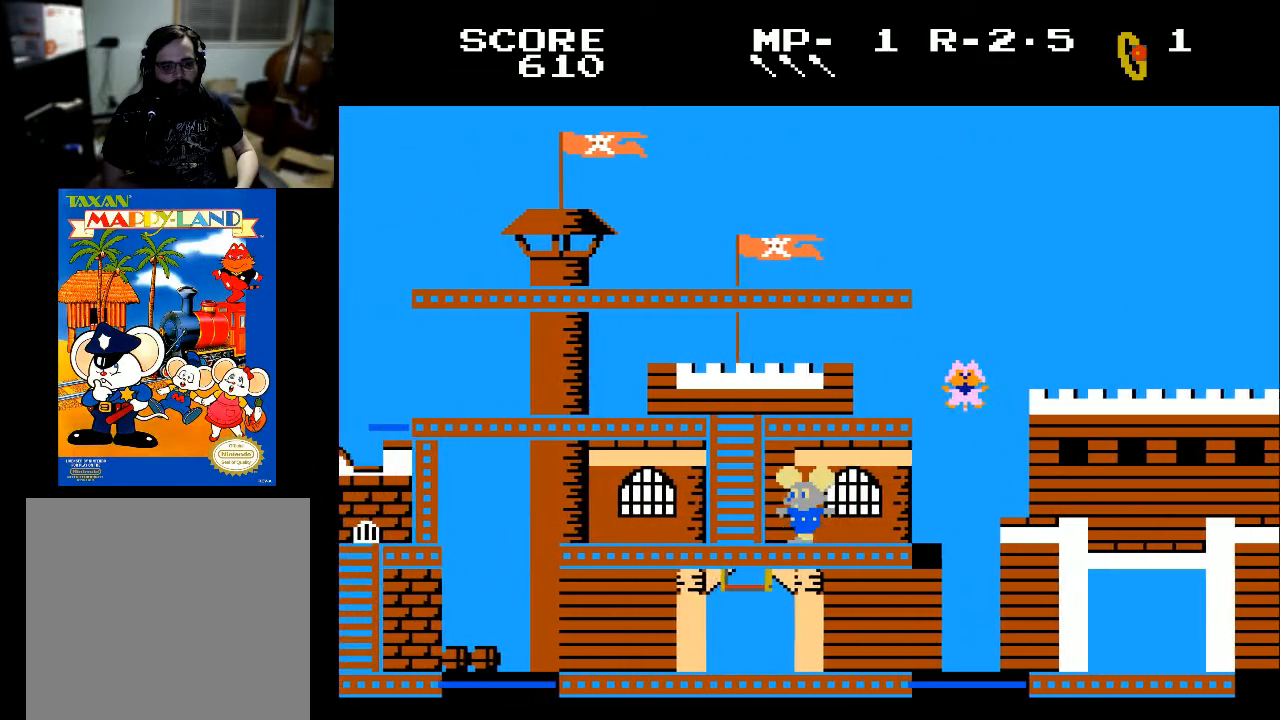
{"buttons": ["DPAD_UP"], "left_stick": "center", "right_stick": "center", "events": [[267, "DPAD_UP", "down"], [333, "DPAD_LEFT", "up"]]}
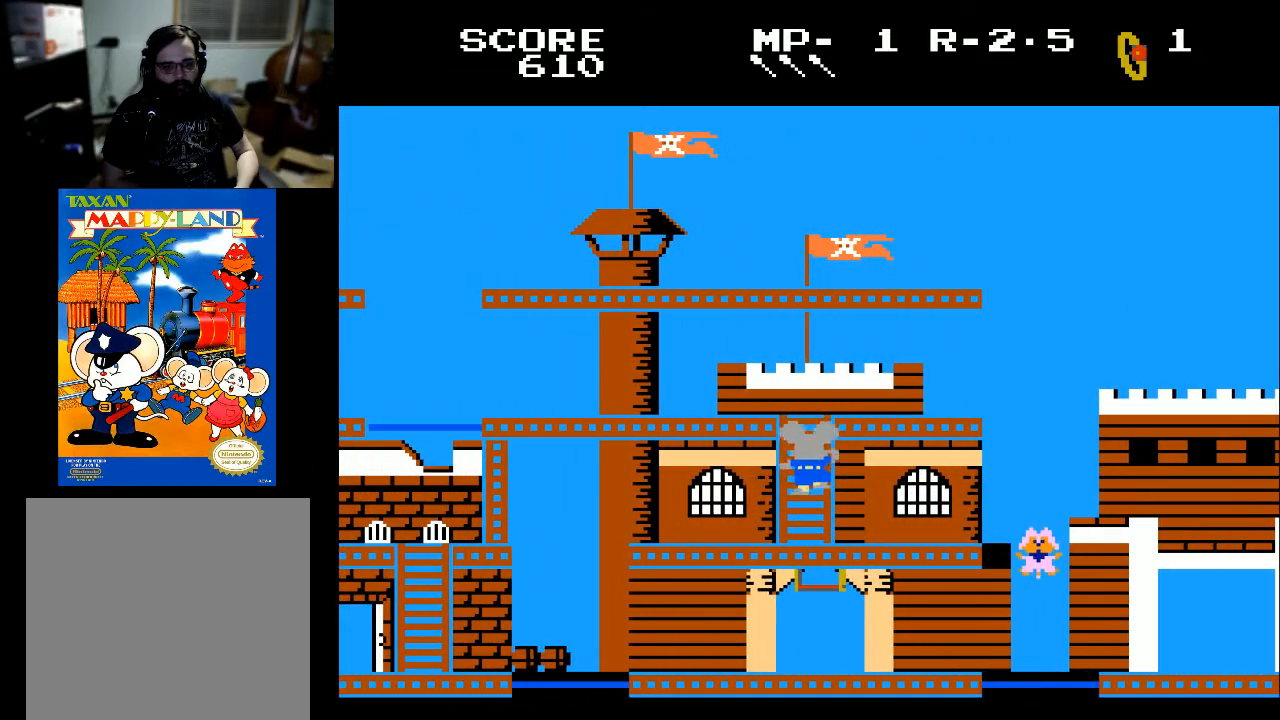
{"buttons": ["DPAD_LEFT"], "left_stick": "center", "right_stick": "center", "events": [[433, "DPAD_LEFT", "down"], [500, "DPAD_UP", "up"]]}
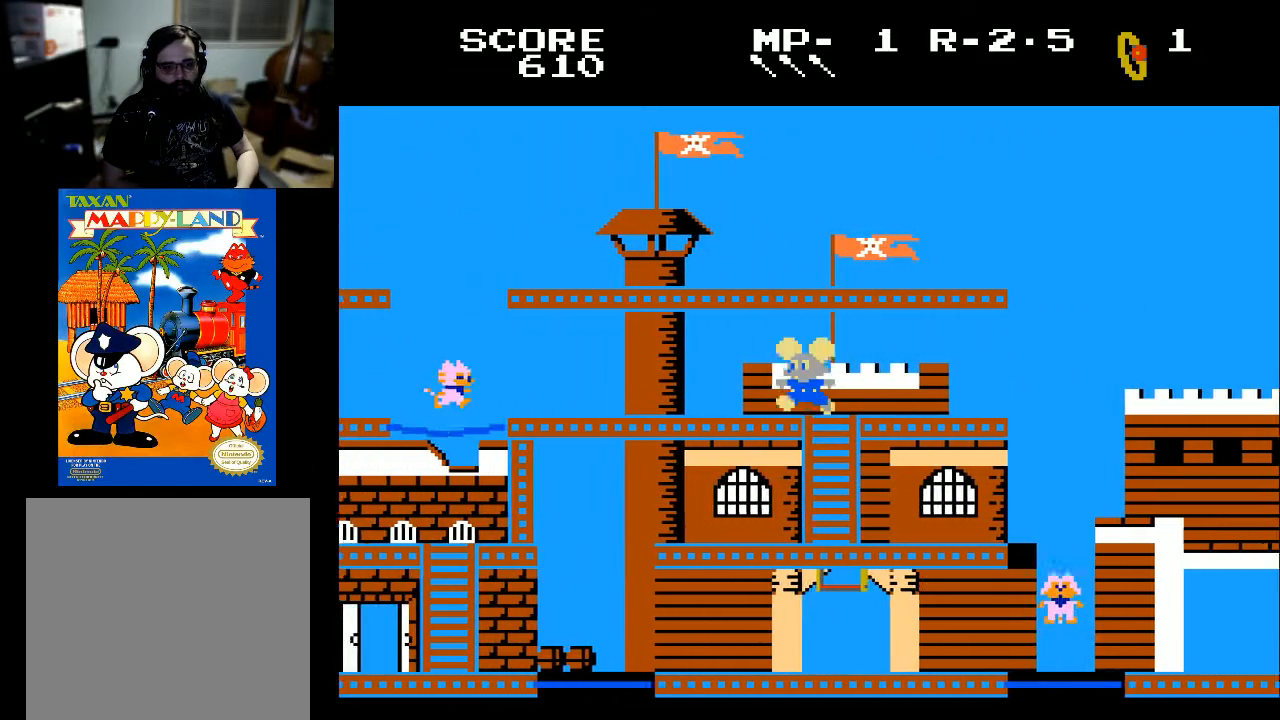
{"buttons": ["DPAD_RIGHT"], "left_stick": "center", "right_stick": "center", "events": [[400, "DPAD_LEFT", "up"], [500, "DPAD_RIGHT", "down"]]}
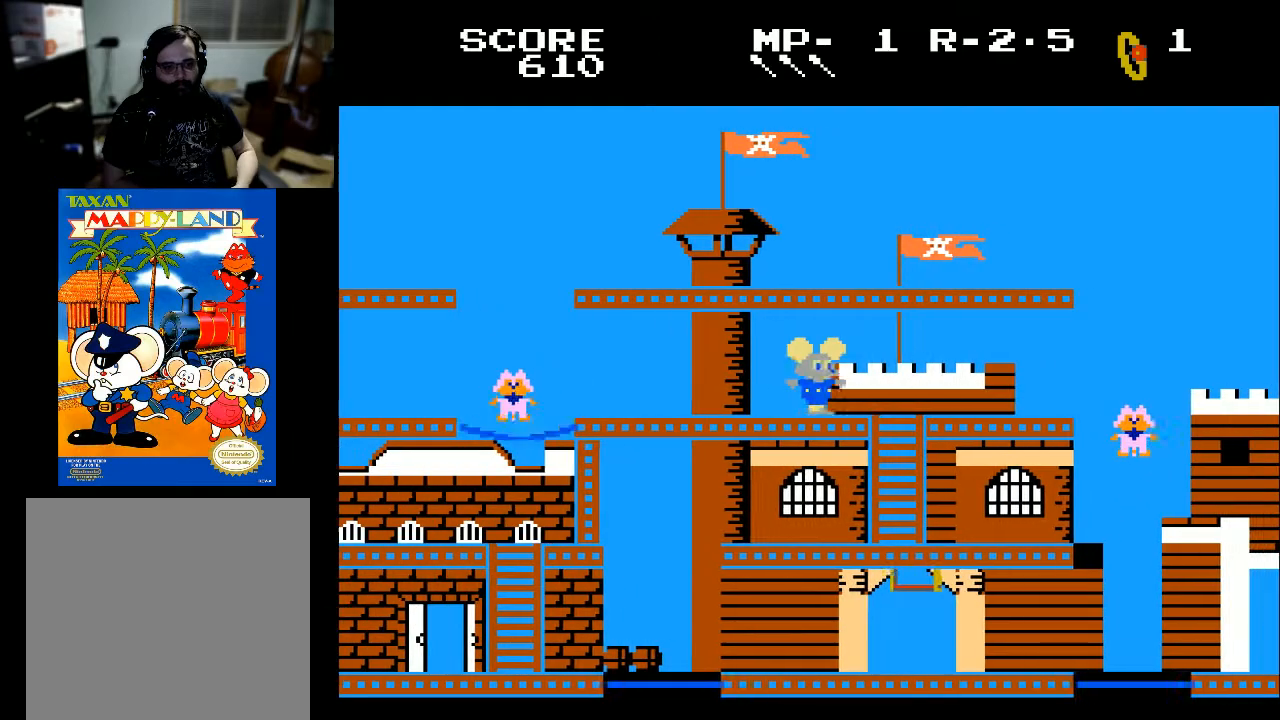
{"buttons": ["DPAD_RIGHT"], "left_stick": "center", "right_stick": "center", "events": [[200, "DPAD_LEFT", "down"], [200, "DPAD_RIGHT", "up"], [400, "DPAD_LEFT", "up"], [467, "DPAD_RIGHT", "down"]]}
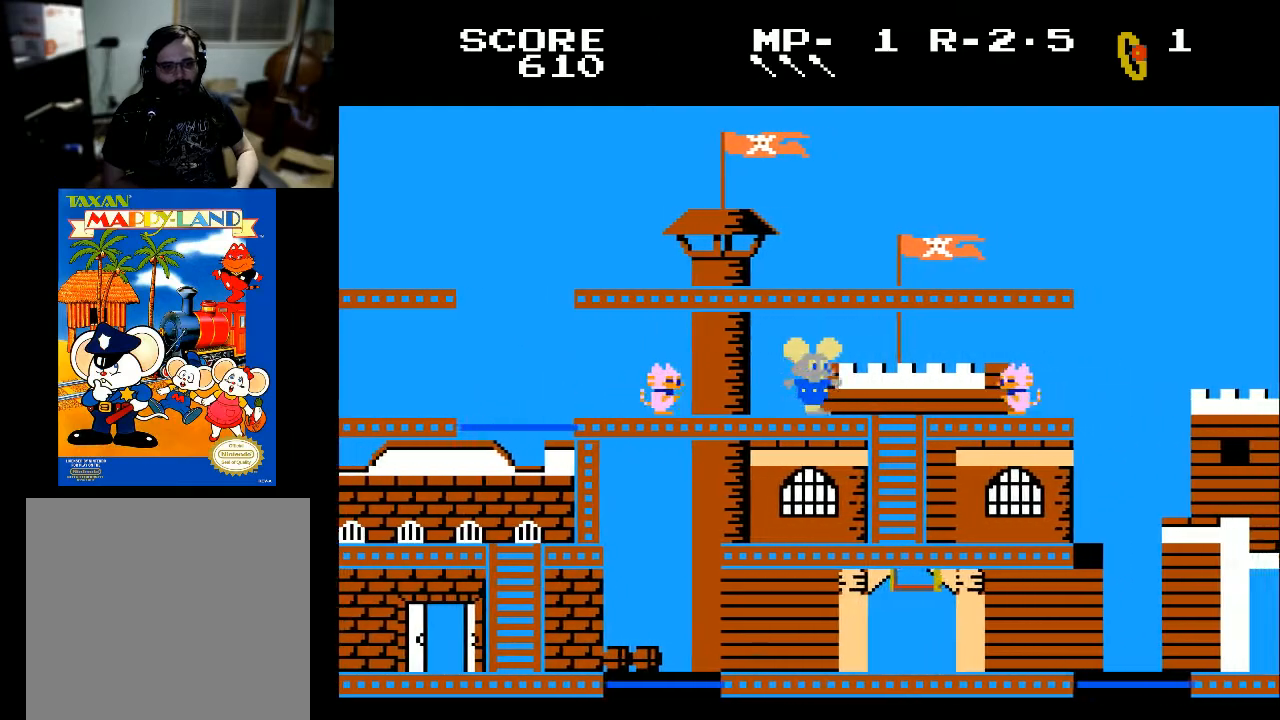
{"buttons": ["DPAD_LEFT"], "left_stick": "center", "right_stick": "center", "events": [[100, "DPAD_RIGHT", "up"], [167, "DPAD_LEFT", "down"], [267, "X", "down"], [367, "X", "up"]]}
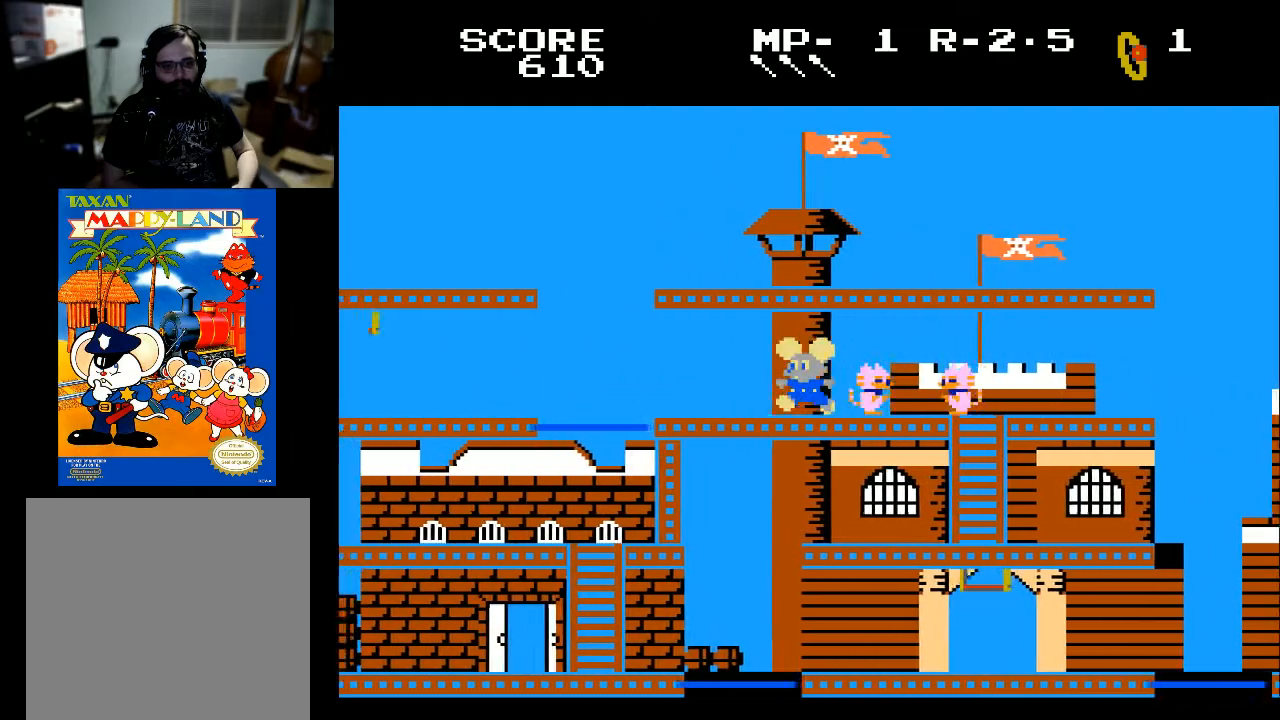
{"buttons": ["DPAD_LEFT"], "left_stick": "center", "right_stick": "center", "events": []}
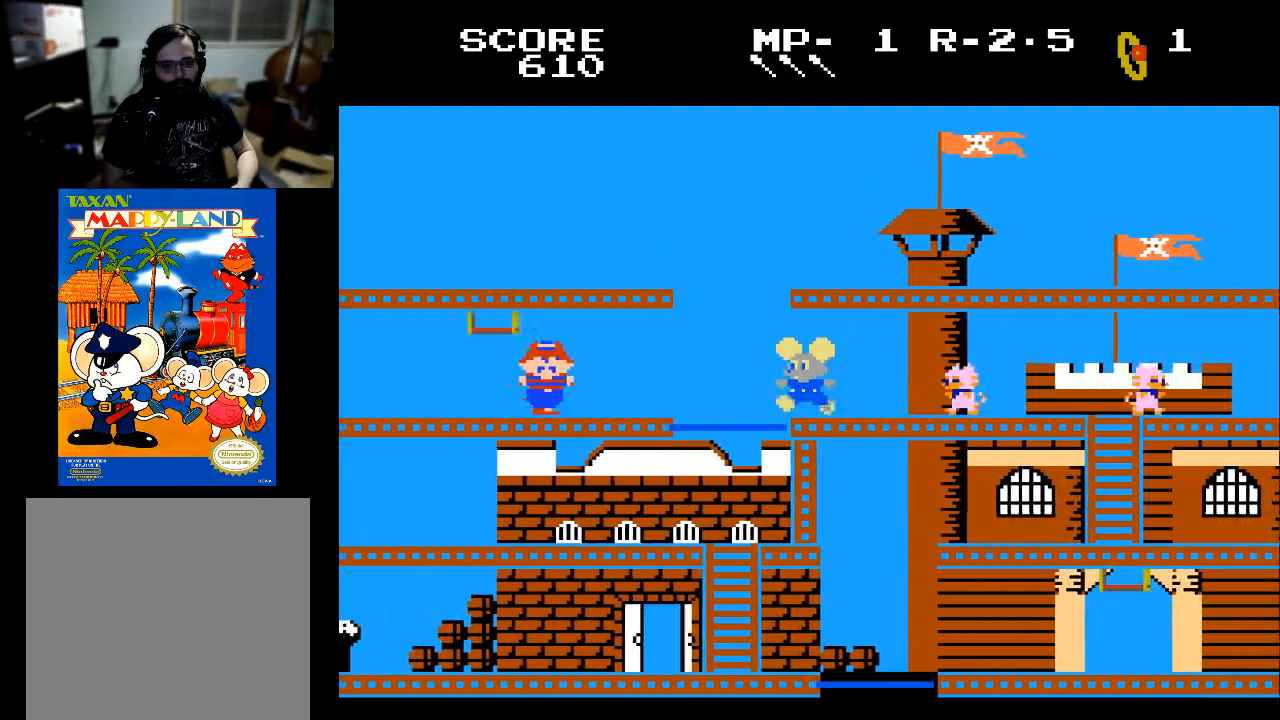
{"buttons": [], "left_stick": "center", "right_stick": "center", "events": [[233, "DPAD_LEFT", "up"]]}
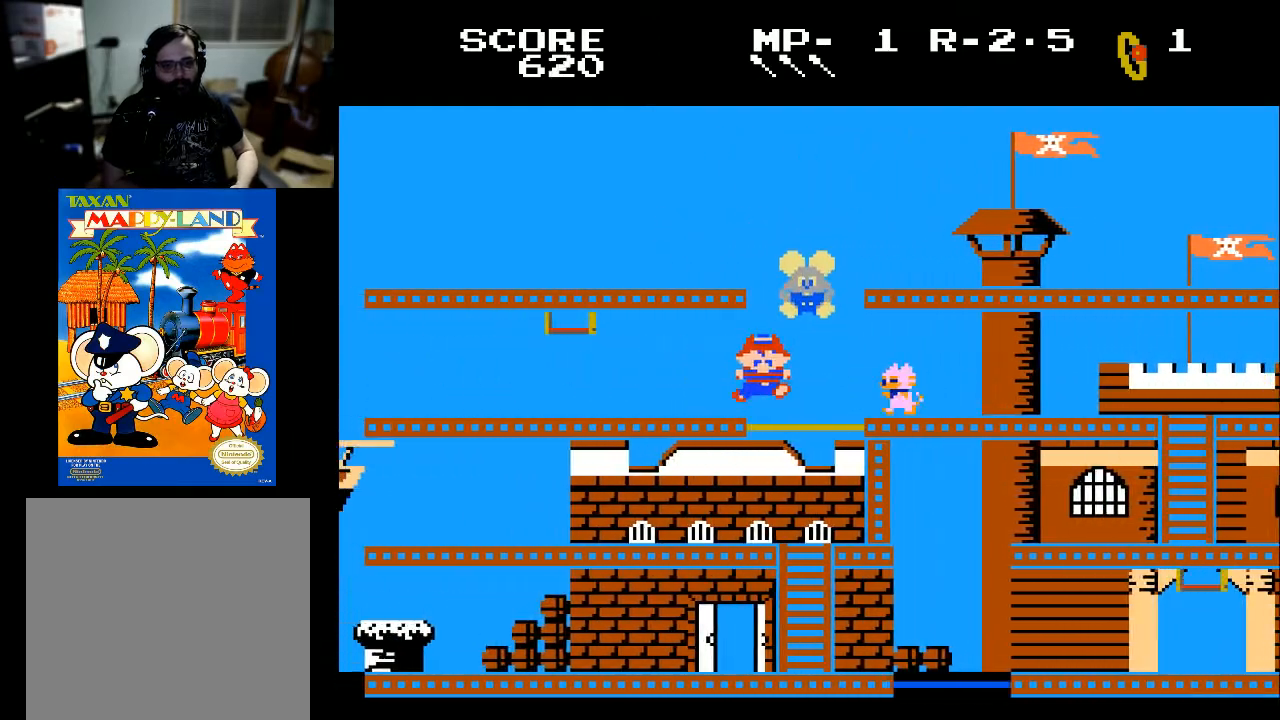
{"buttons": ["DPAD_LEFT"], "left_stick": "center", "right_stick": "center", "events": [[100, "DPAD_LEFT", "down"]]}
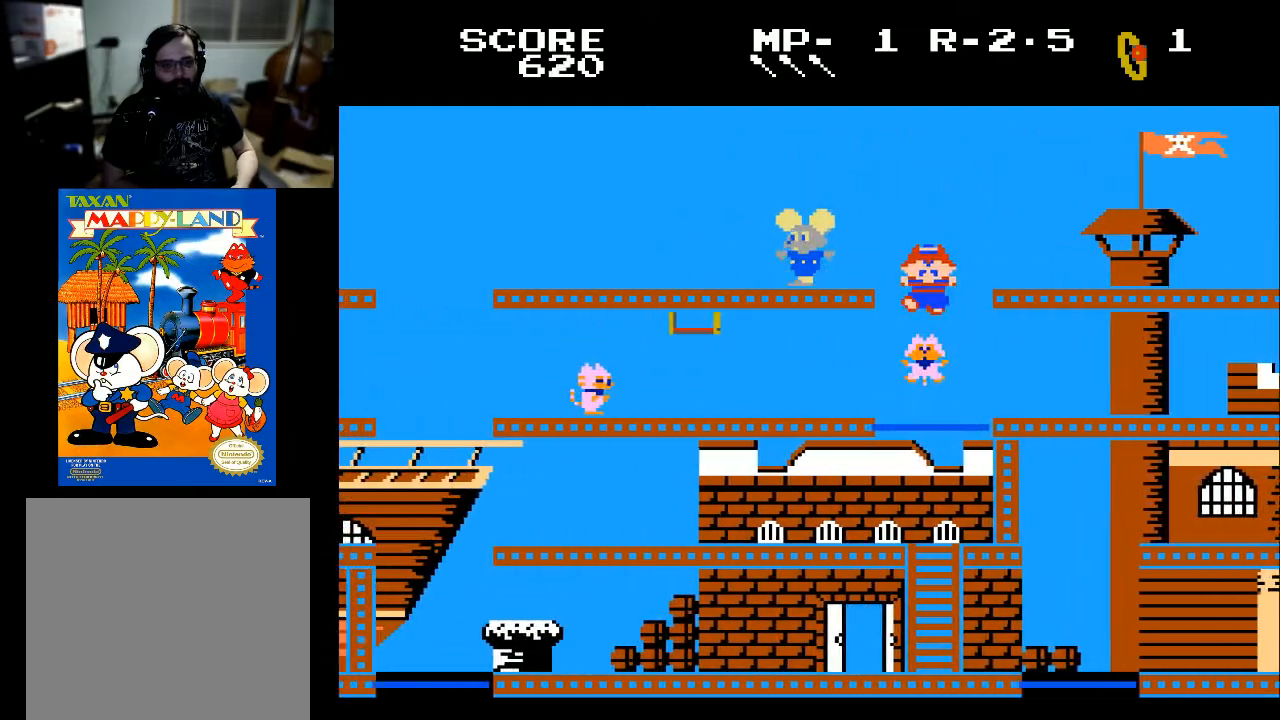
{"buttons": ["DPAD_LEFT"], "left_stick": "center", "right_stick": "center", "events": []}
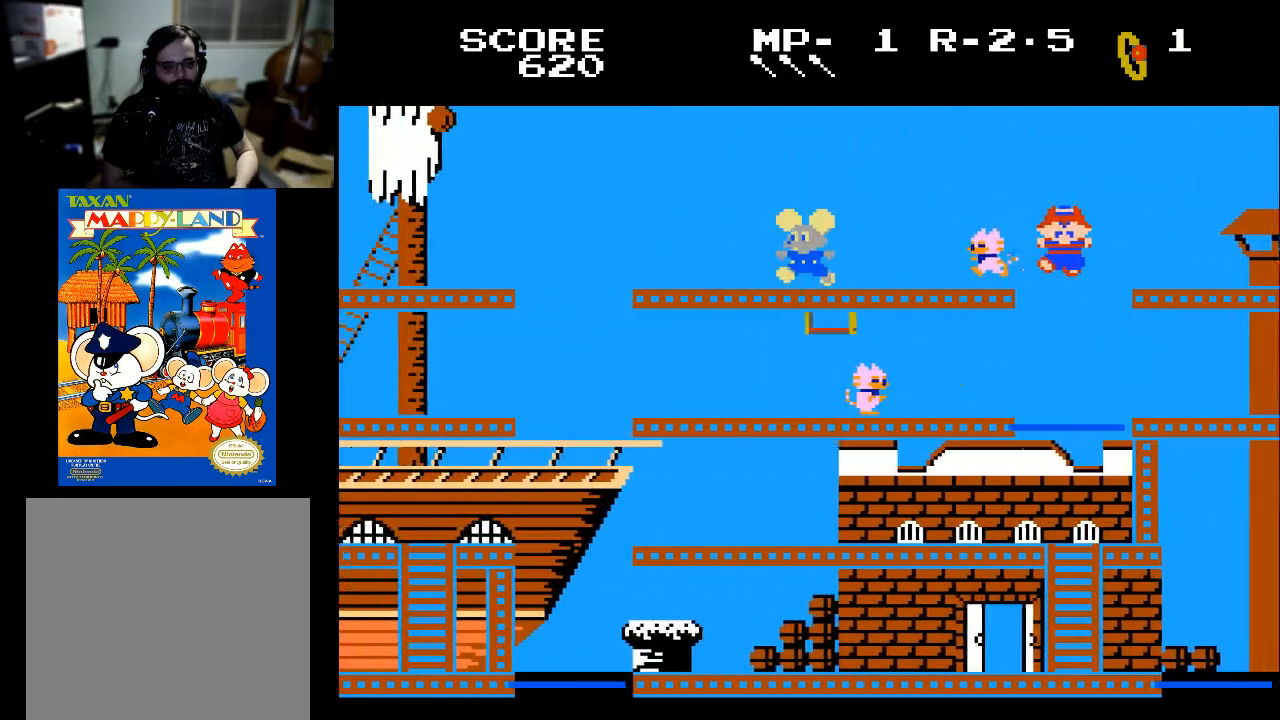
{"buttons": ["DPAD_LEFT"], "left_stick": "center", "right_stick": "center", "events": []}
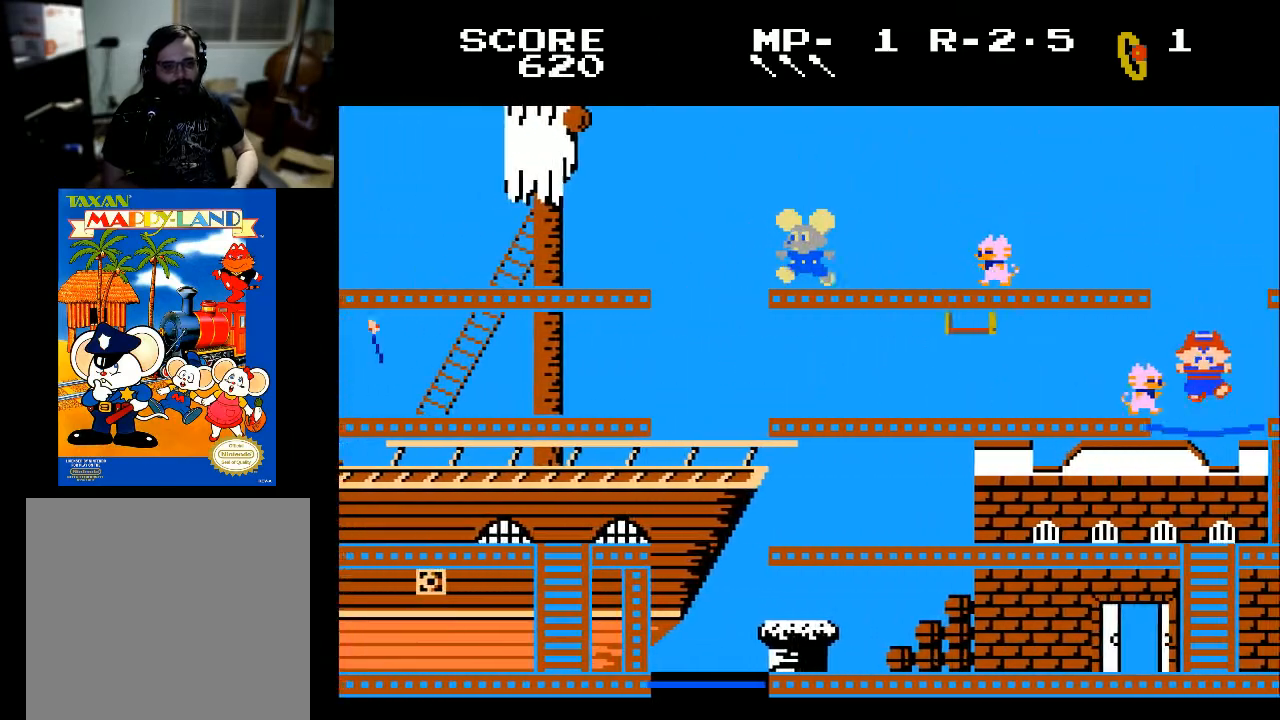
{"buttons": [], "left_stick": "center", "right_stick": "center", "events": [[467, "DPAD_LEFT", "up"]]}
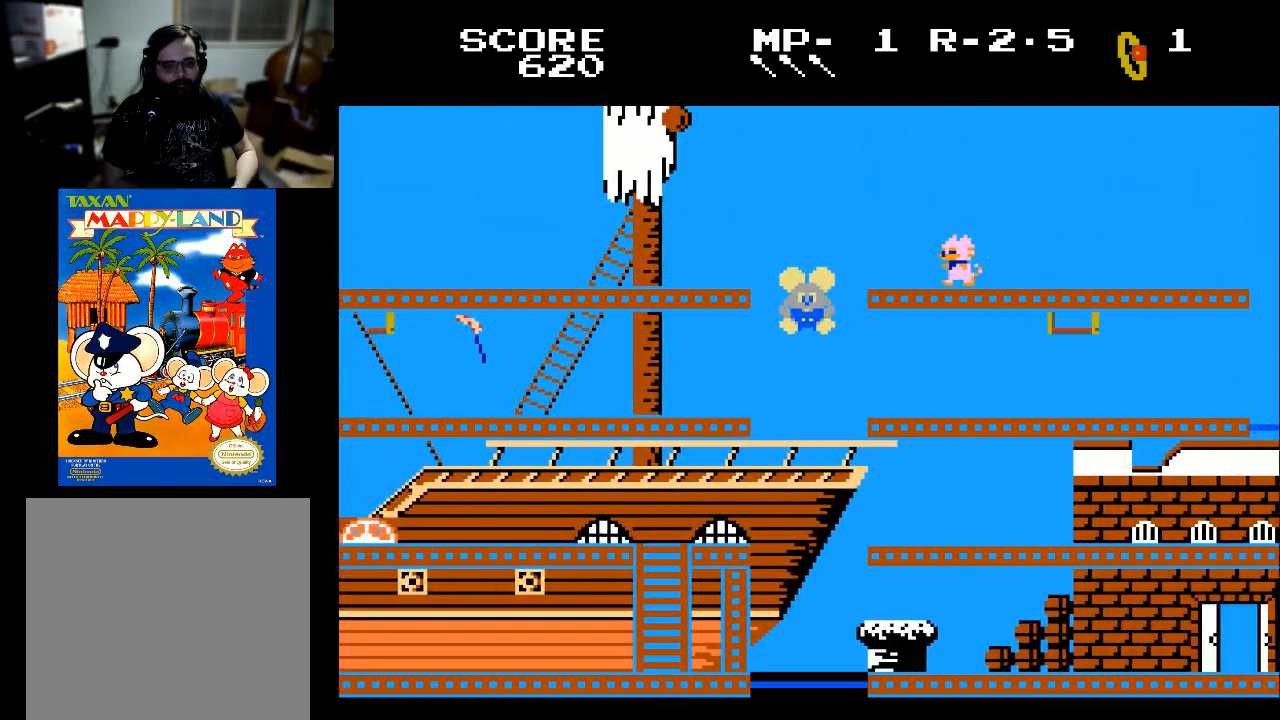
{"buttons": [], "left_stick": "center", "right_stick": "center", "events": []}
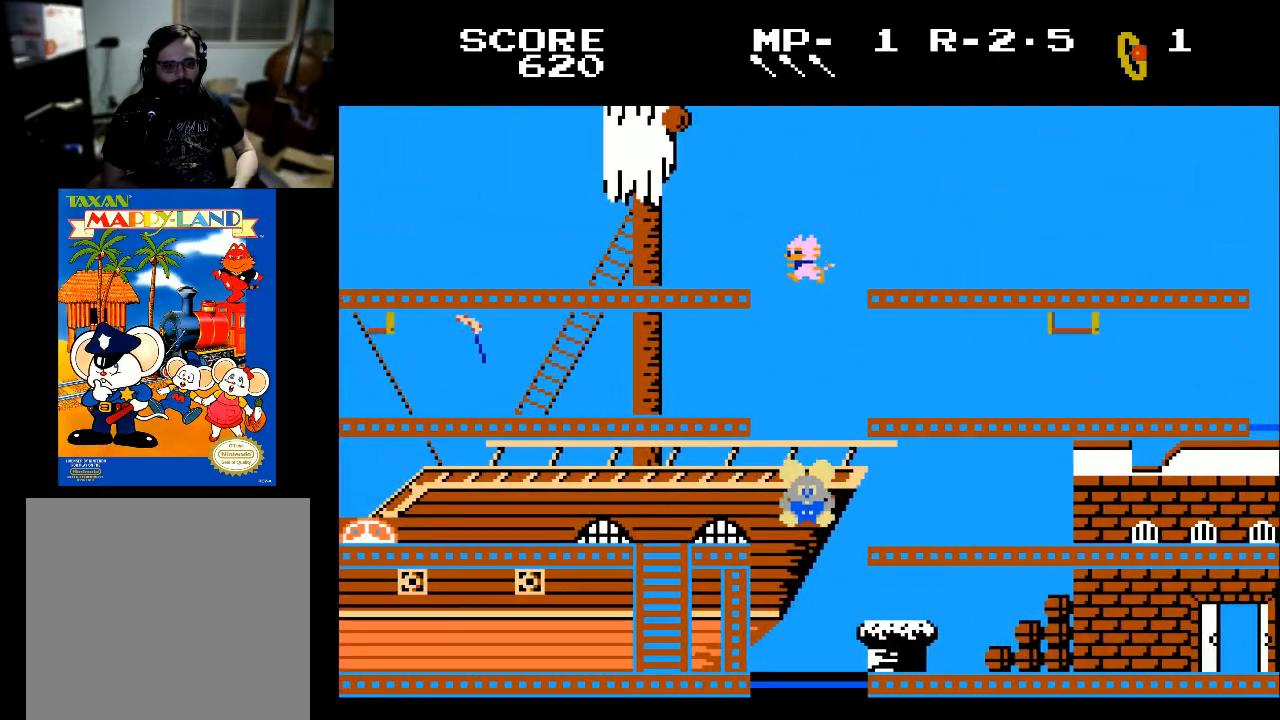
{"buttons": [], "left_stick": "center", "right_stick": "center", "events": []}